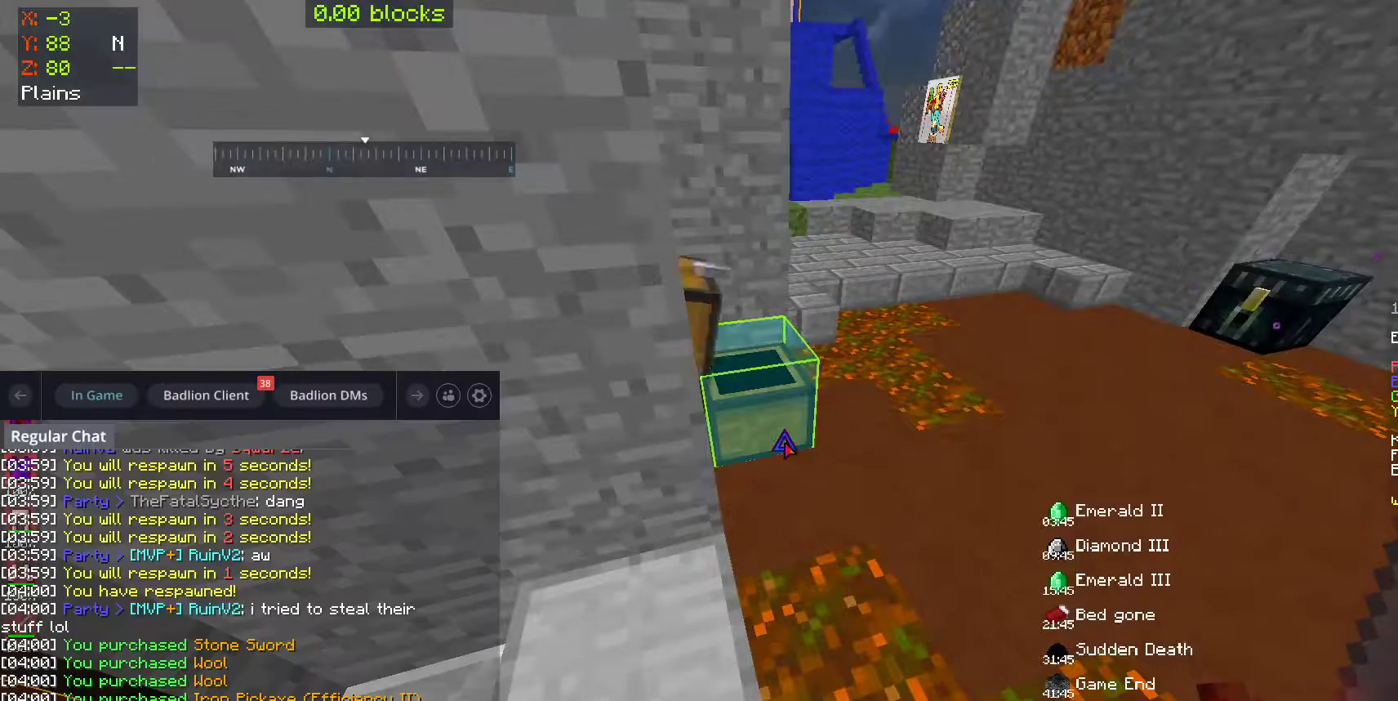
Gameplay with keyboard and mouse; each line is a JSON object with the keys and mouse buttons held at the frame after it. "events" lists presses ("down") and releases ("up") of "a", "d", "s", "space", "w", "mouse_left" and "mouse_right" between this image and that frame as [ms after this image, input, new state], when the widget could be followed in between. "mouse_left", "mouse_right" = the "left", "right" buttons of the "mouse" list. No other keys are recorded. Fast repeated clicks can show as one long hold. Mouse movement is not recorded.
{"keys": [], "mouse": [], "events": []}
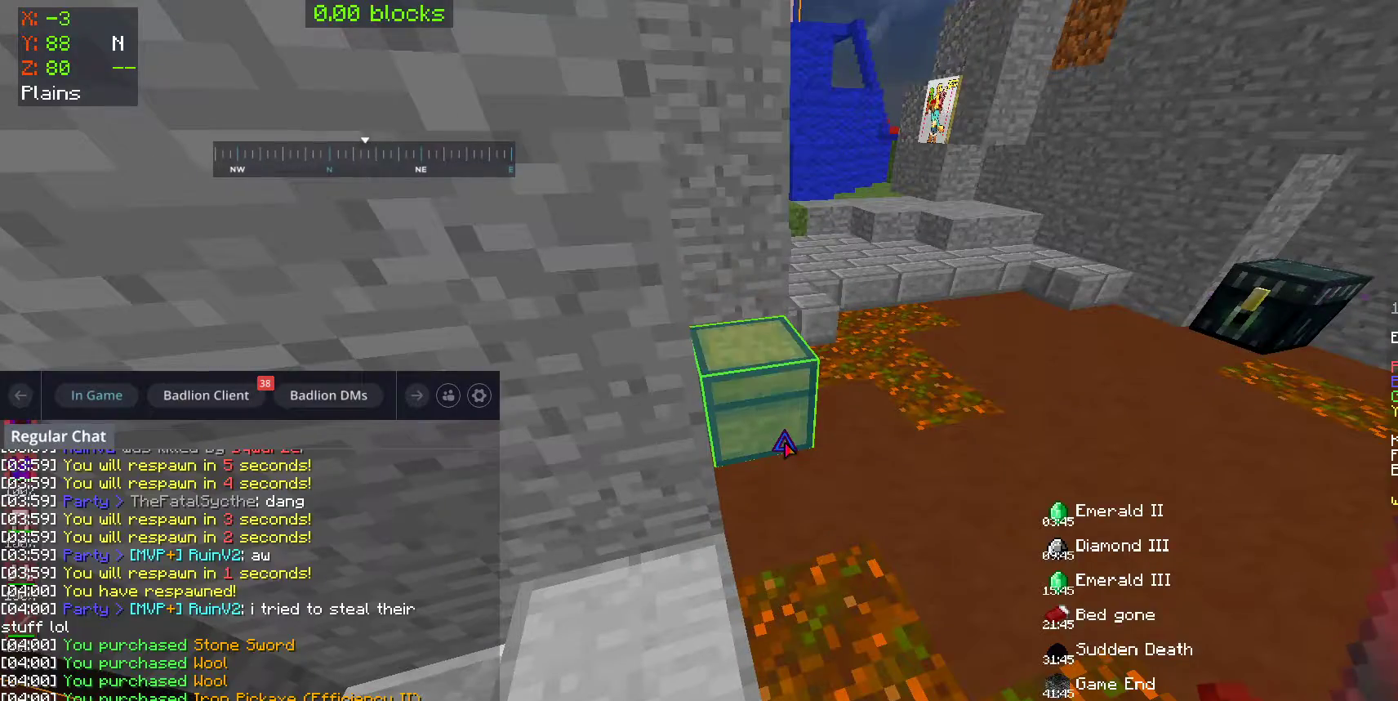
{"keys": [], "mouse": [], "events": []}
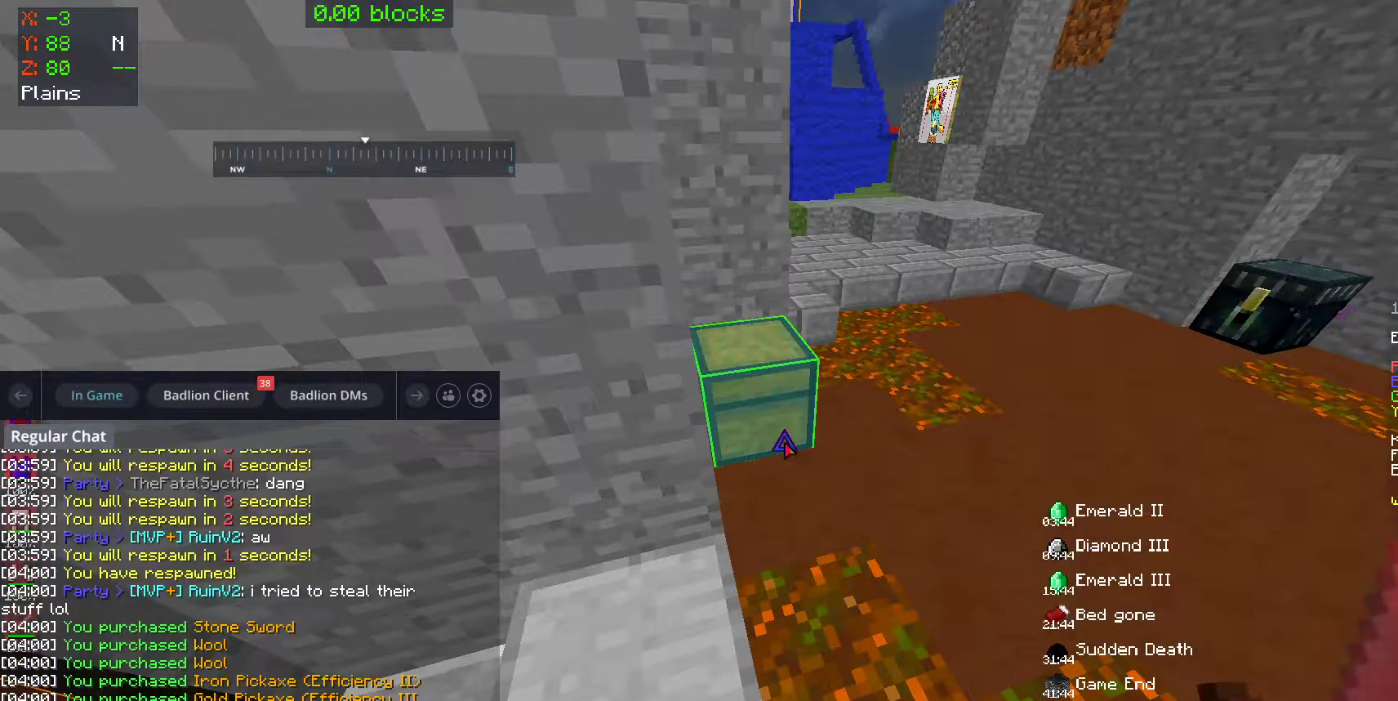
{"keys": [], "mouse": [], "events": []}
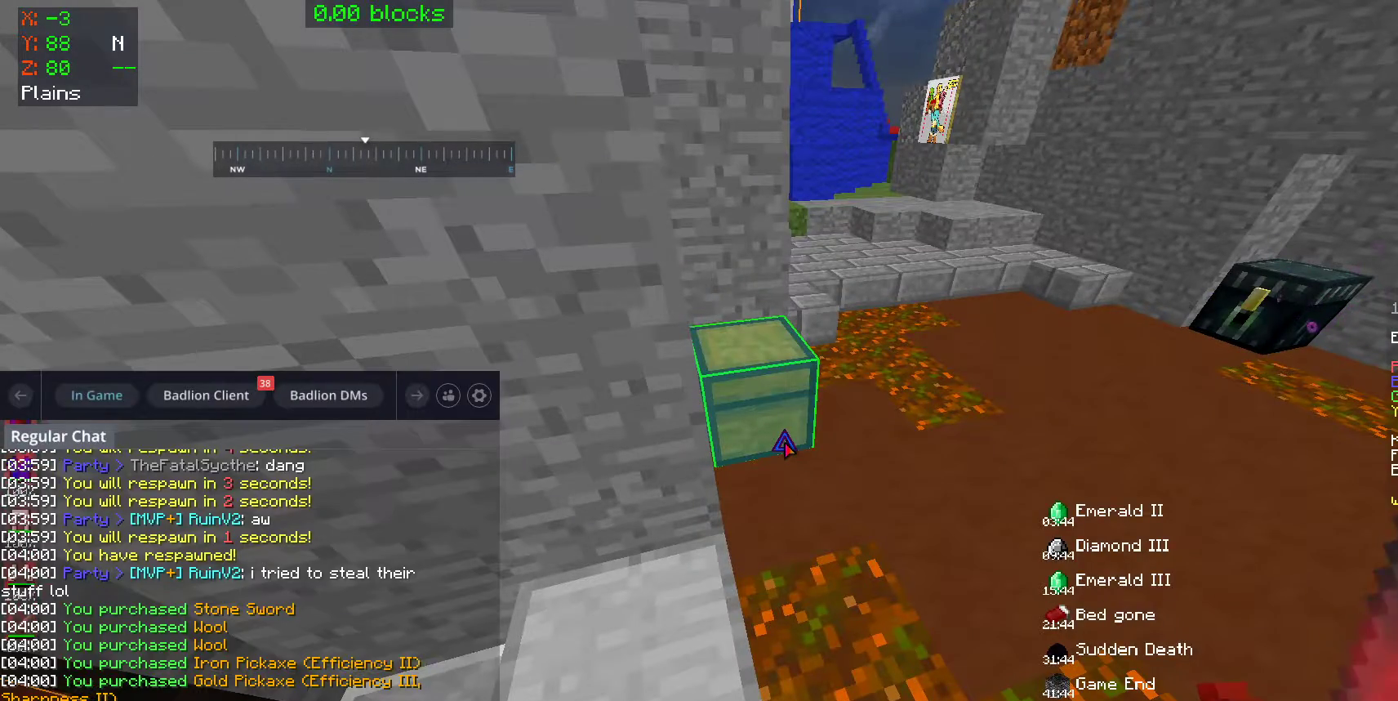
{"keys": [], "mouse": [], "events": []}
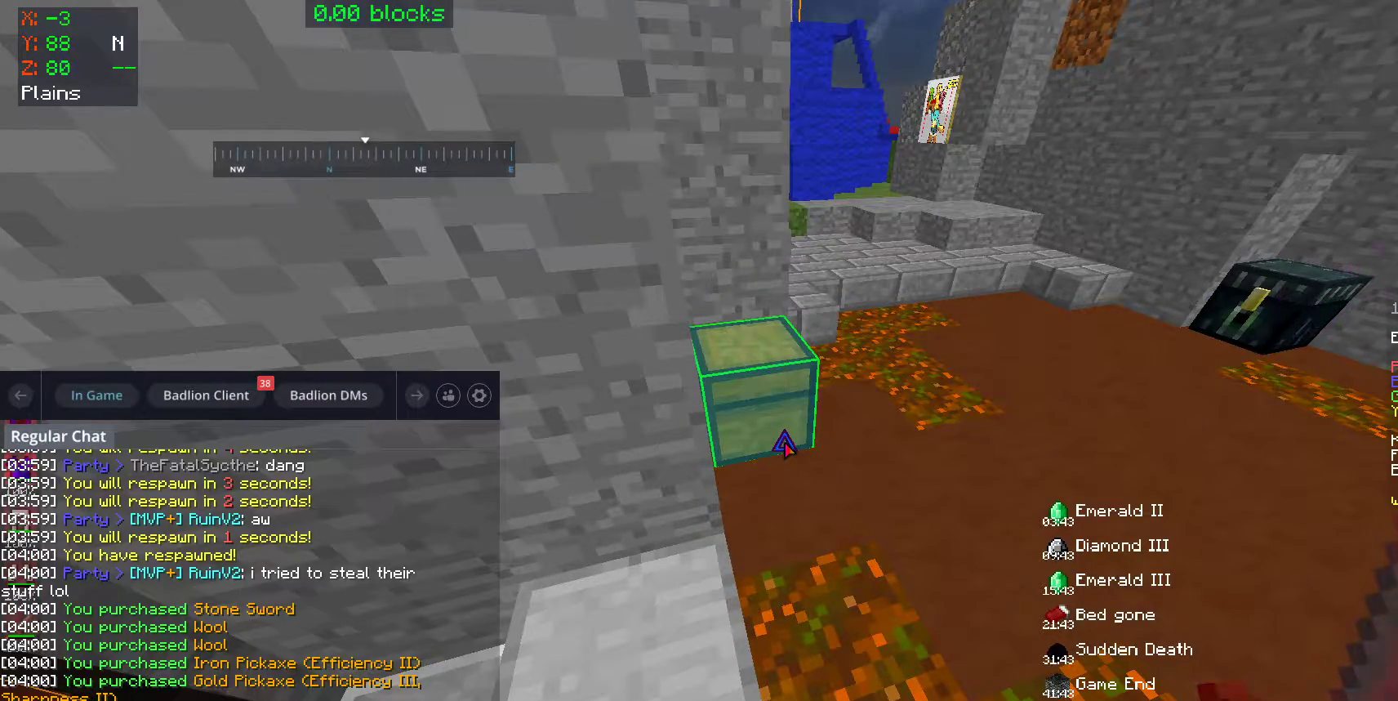
{"keys": [], "mouse": [], "events": []}
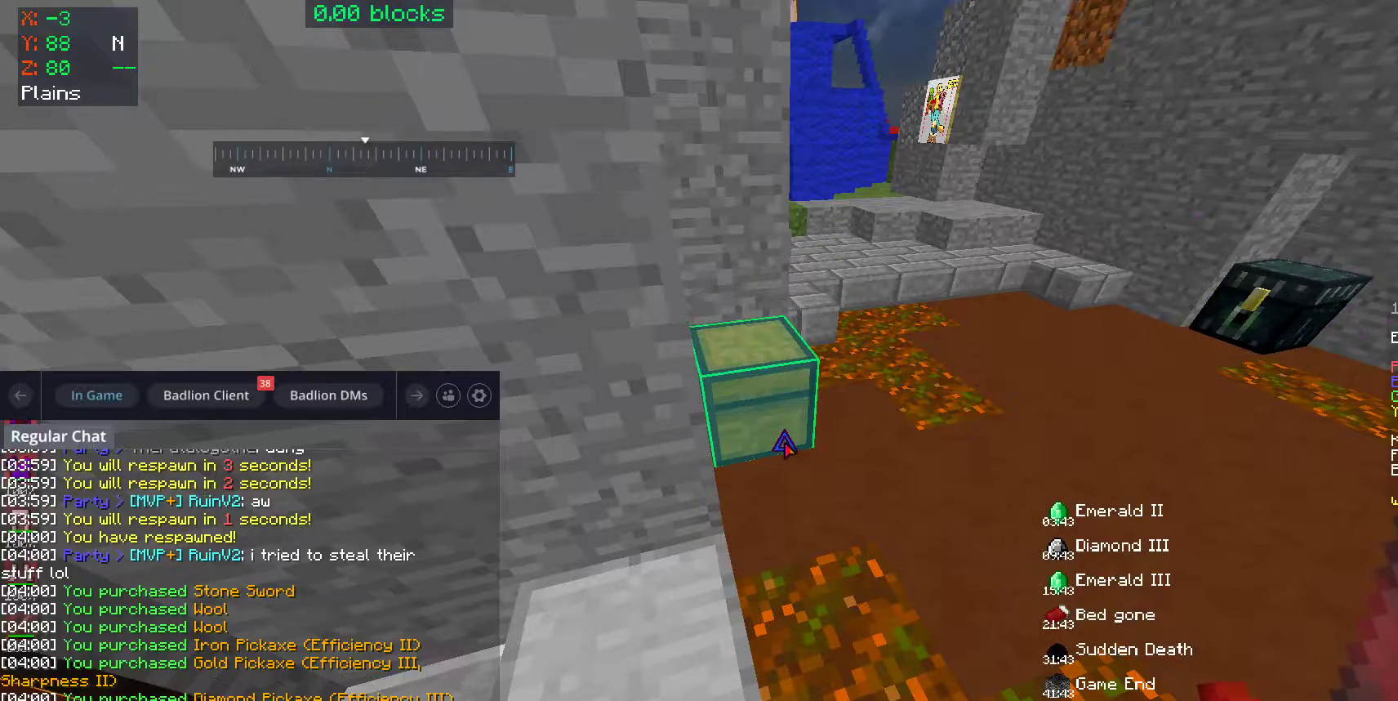
{"keys": [], "mouse": [], "events": []}
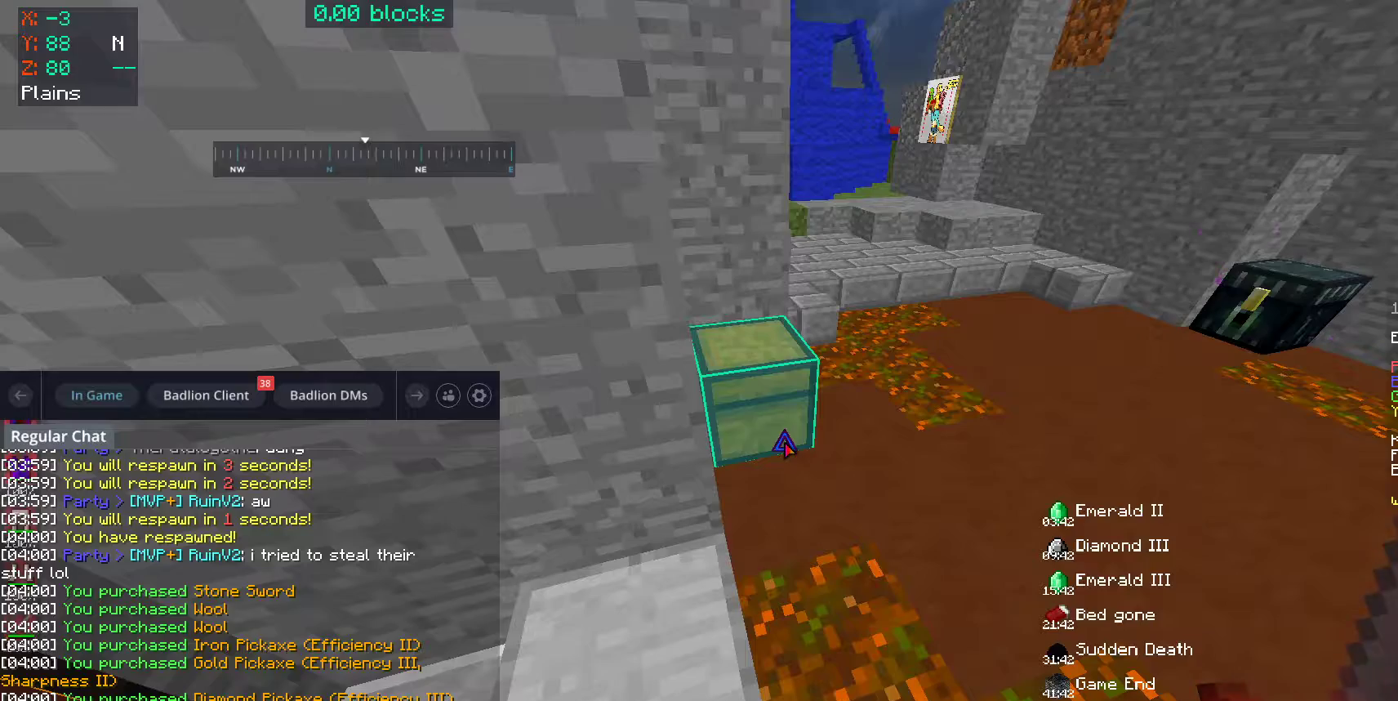
{"keys": [], "mouse": [], "events": []}
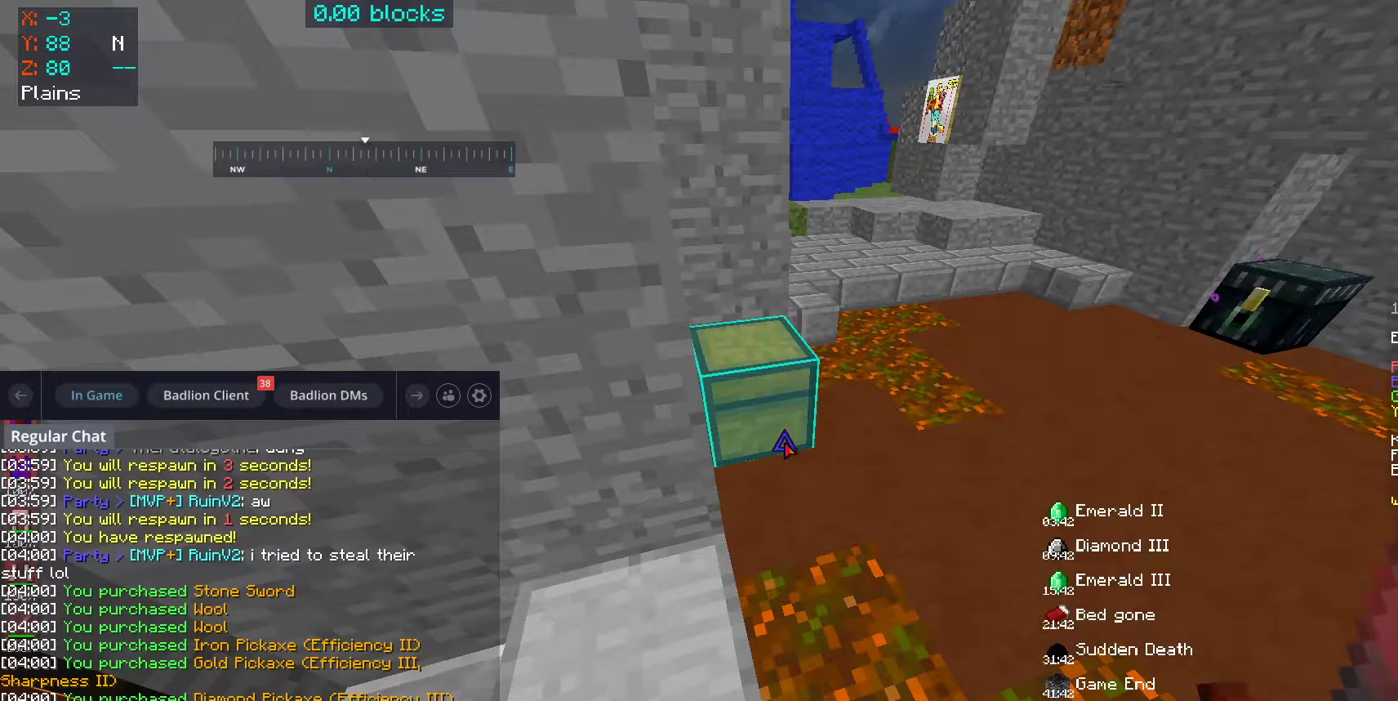
{"keys": [], "mouse": [], "events": []}
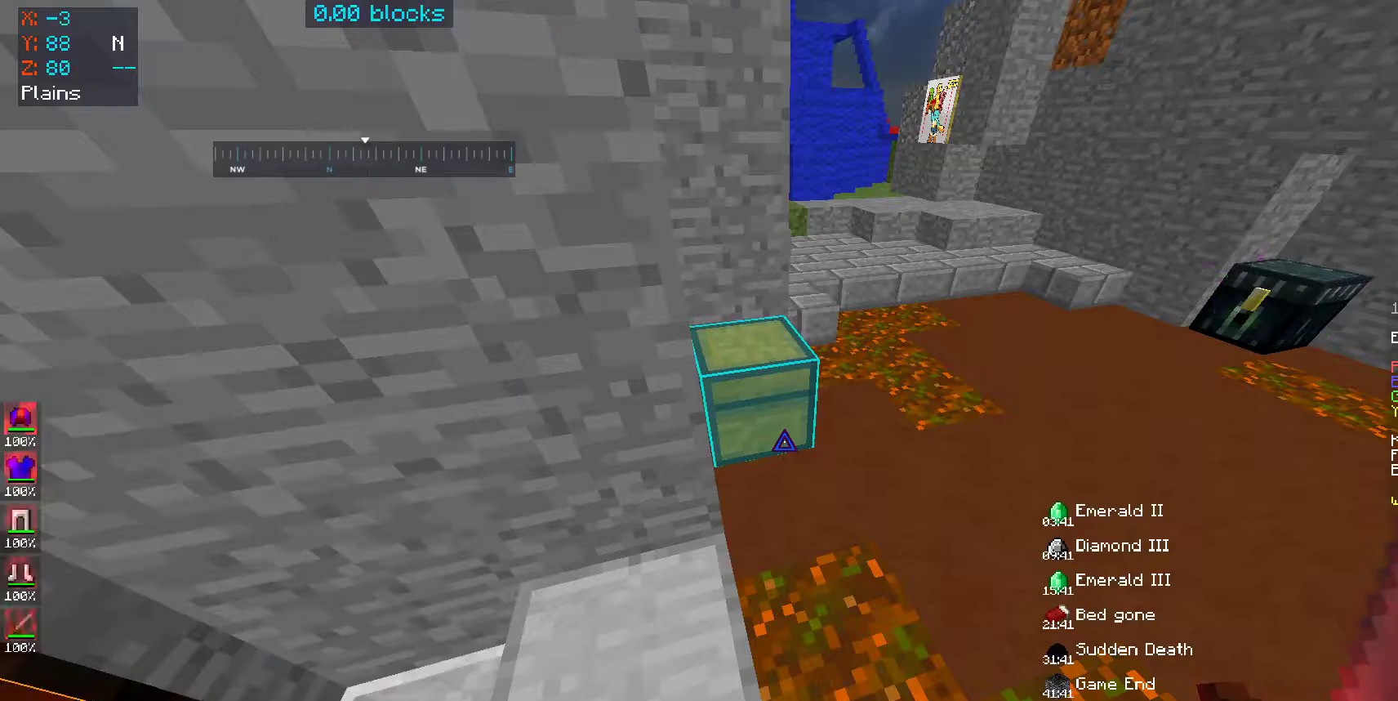
{"keys": ["w"], "mouse": [], "events": [[150, "d", "down"], [400, "w", "down"], [450, "d", "up"]]}
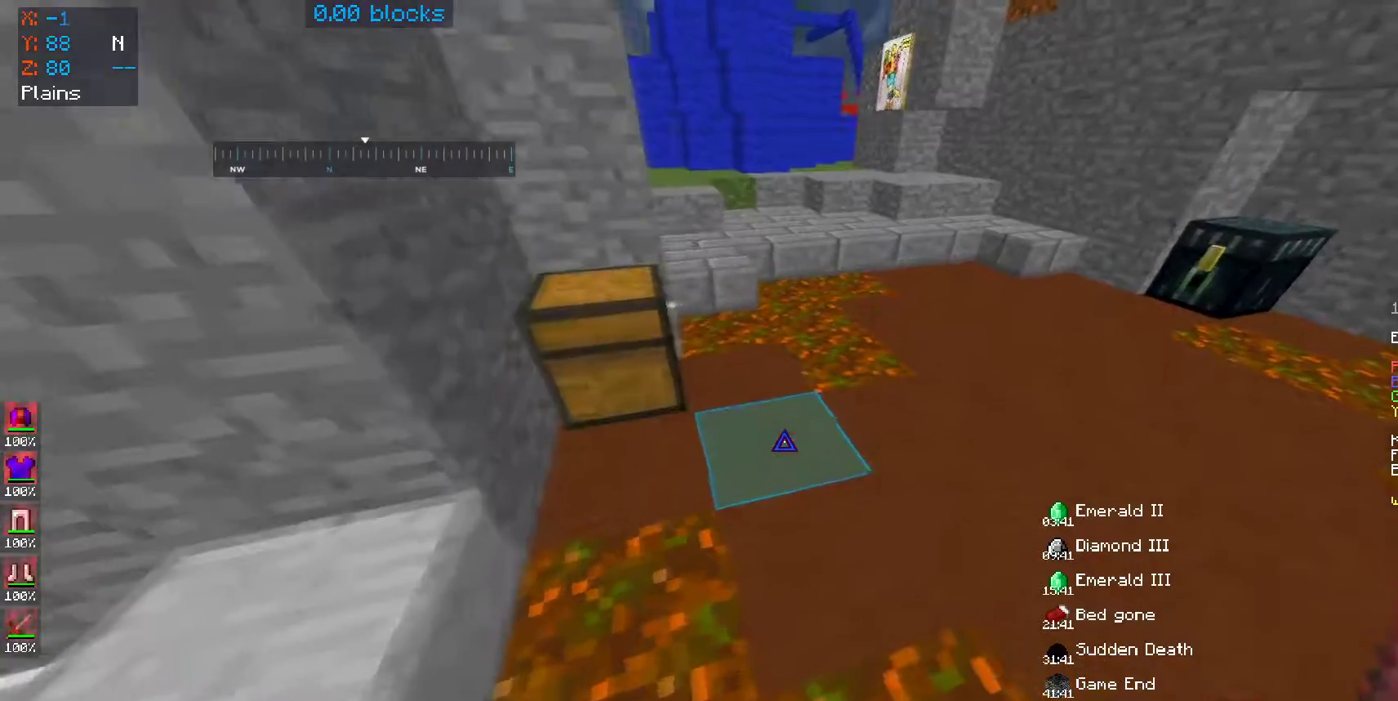
{"keys": ["space", "w"], "mouse": [], "events": [[300, "space", "down"]]}
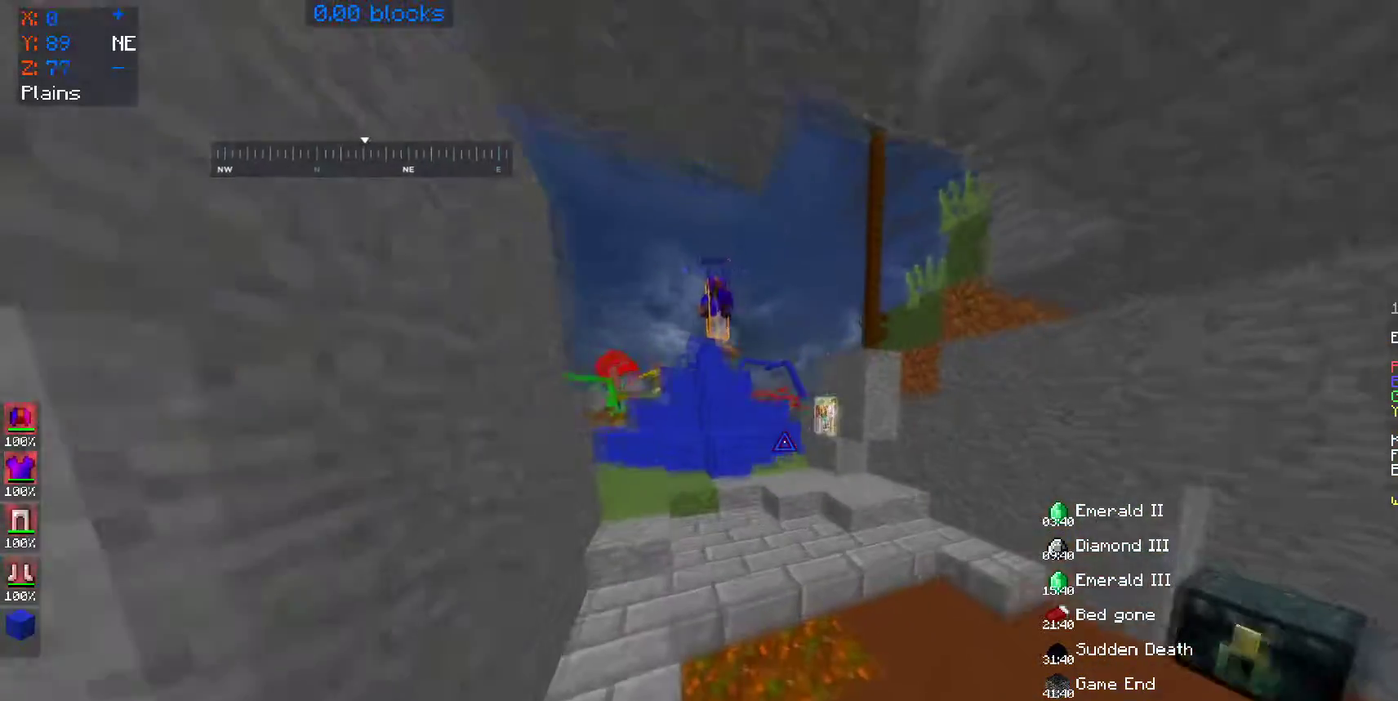
{"keys": [], "mouse": [], "events": [[17, "space", "up"], [200, "w", "up"], [450, "mouse_right", "down"], [500, "mouse_right", "up"]]}
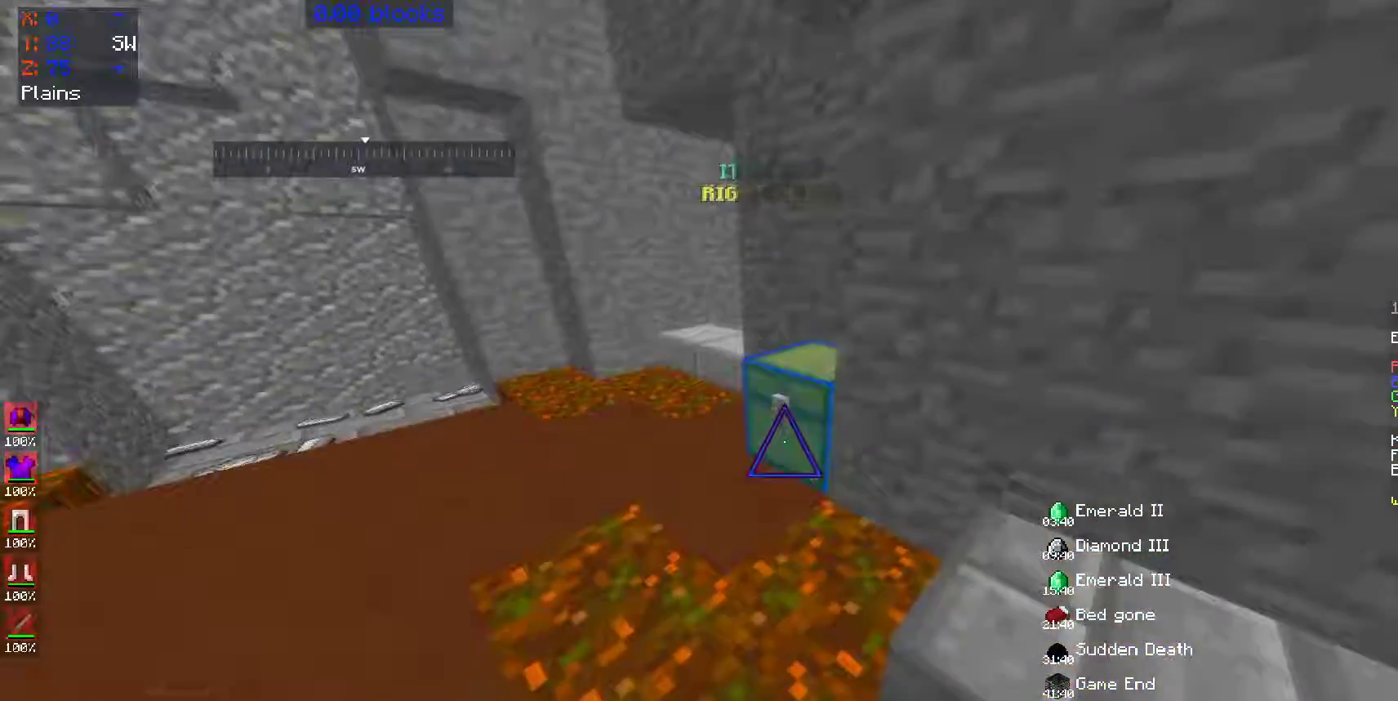
{"keys": [], "mouse": [], "events": []}
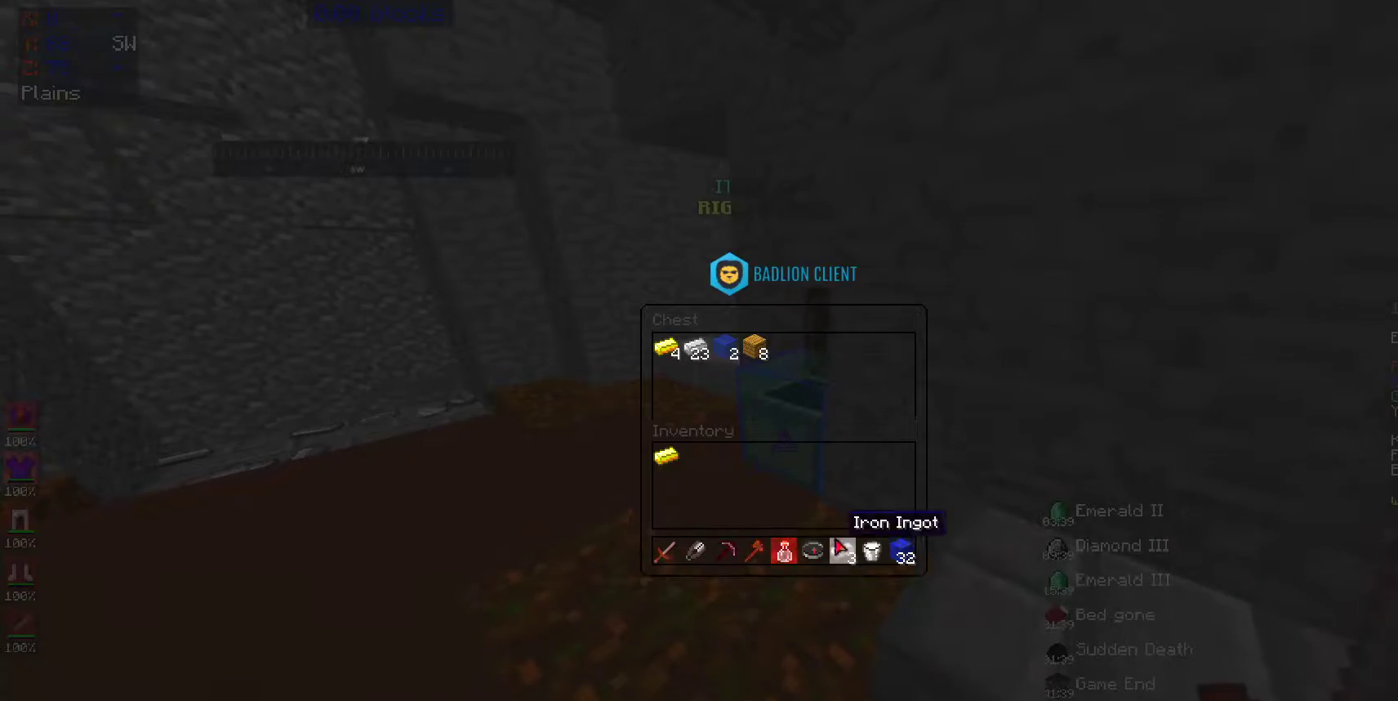
{"keys": [], "mouse": [], "events": [[200, "w", "down"], [250, "w", "up"]]}
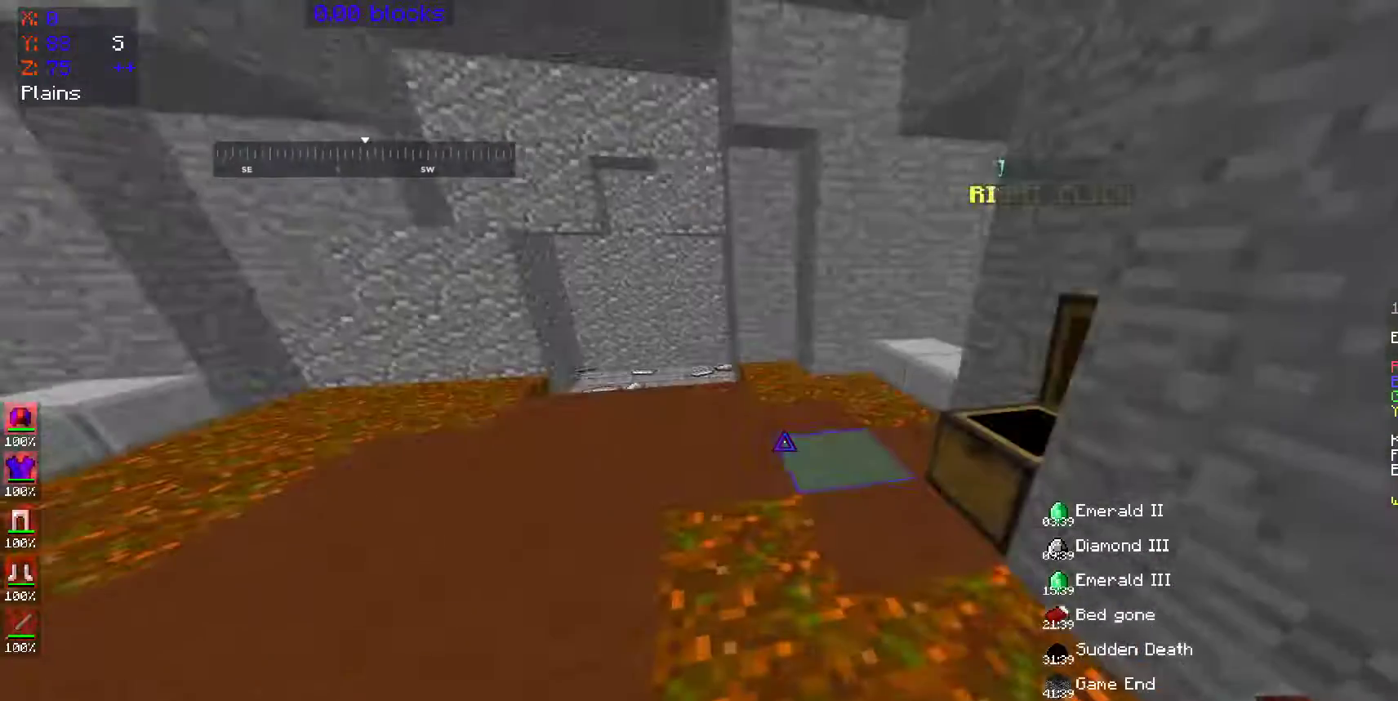
{"keys": [], "mouse": ["right"], "events": [[50, "mouse_right", "down"], [100, "mouse_right", "up"], [300, "mouse_right", "down"], [350, "mouse_right", "up"], [500, "mouse_right", "down"]]}